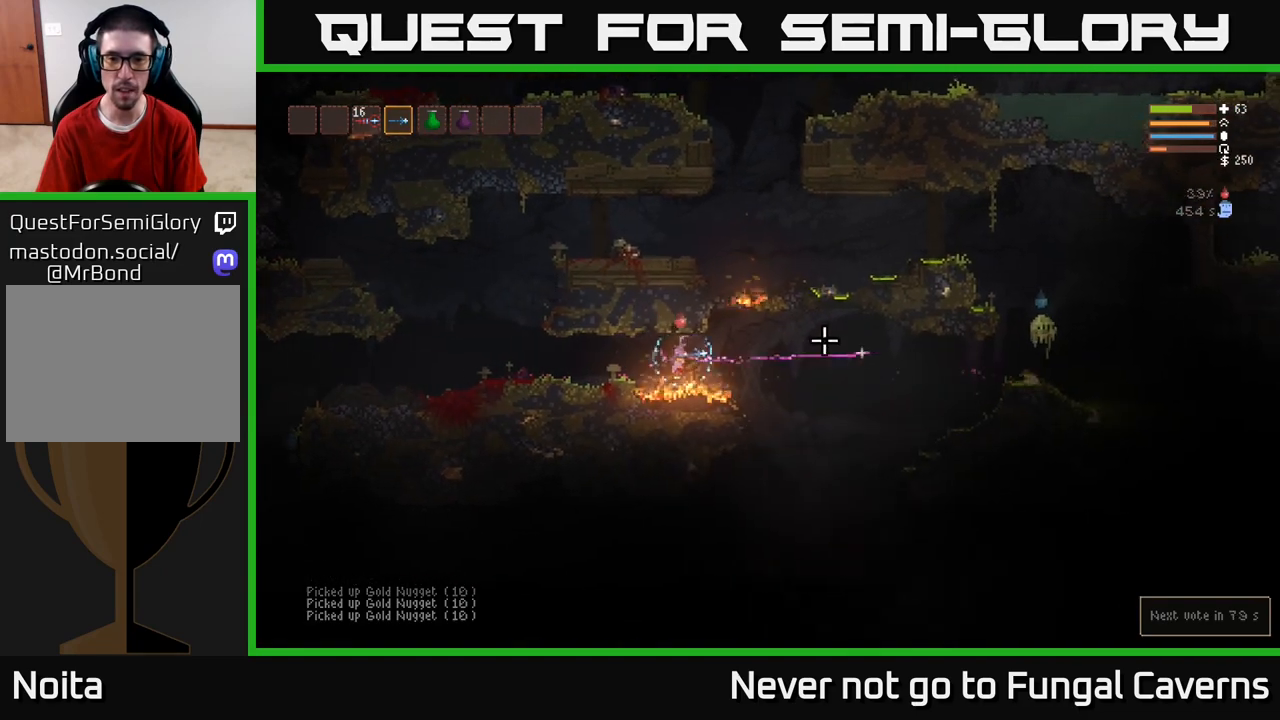
Gameplay with a controller (Xbox layout); each line is a JSON object with the inputs held at the frame after it. "events" lists button and stick changes between this image and that frame as [ms after this image, input, new state], when the widget could be followed in between.
{"buttons": ["L2"], "left_stick": "right", "right_stick": "right", "events": [[33, "L2", "up"], [33, "R2", "up"], [483, "L2", "down"]]}
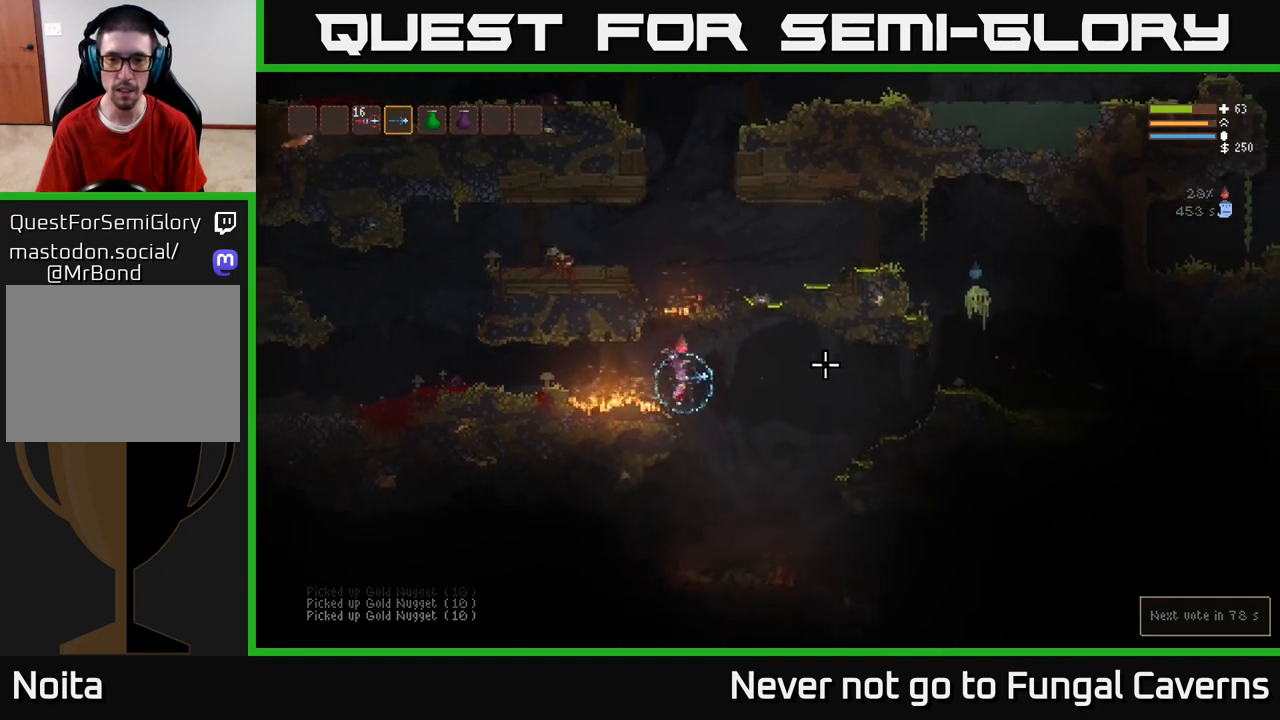
{"buttons": [], "left_stick": "right", "right_stick": "right", "events": [[100, "L2", "up"]]}
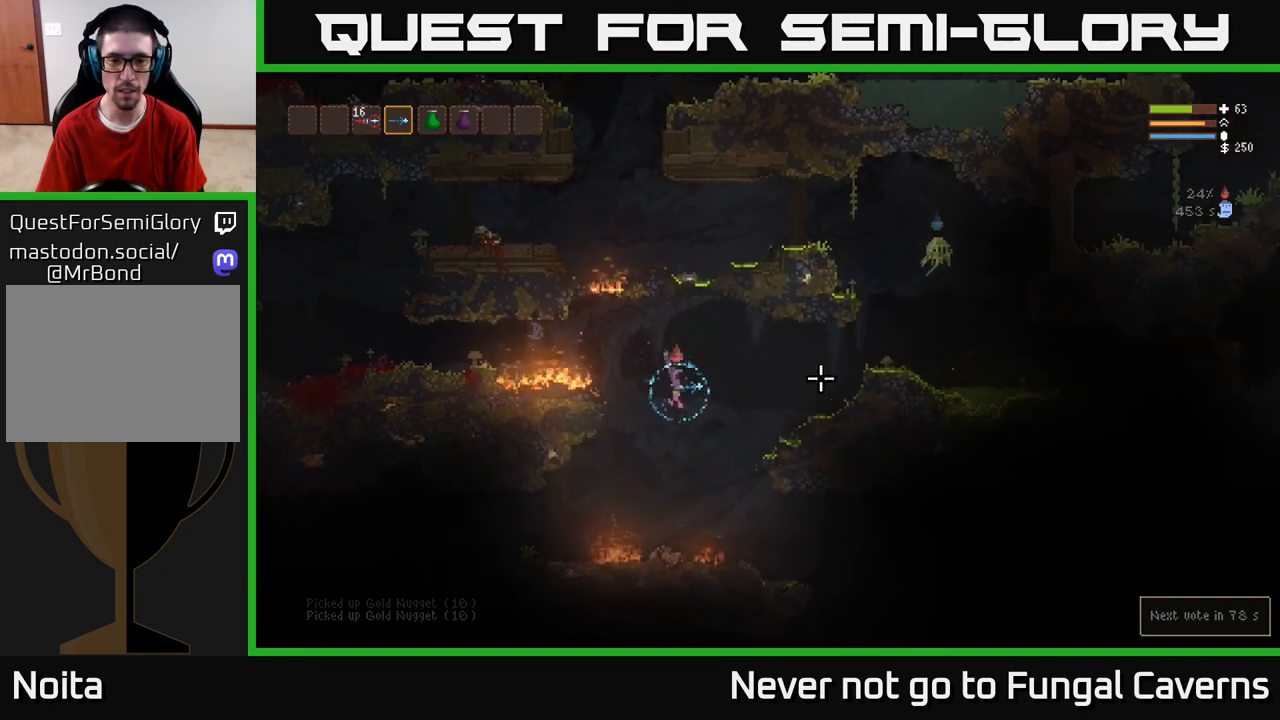
{"buttons": ["L2"], "left_stick": "right", "right_stick": "up-right", "events": [[183, "L2", "down"], [200, "right_stick", "up-right"], [267, "left_stick", "up"], [333, "left_stick", "right"]]}
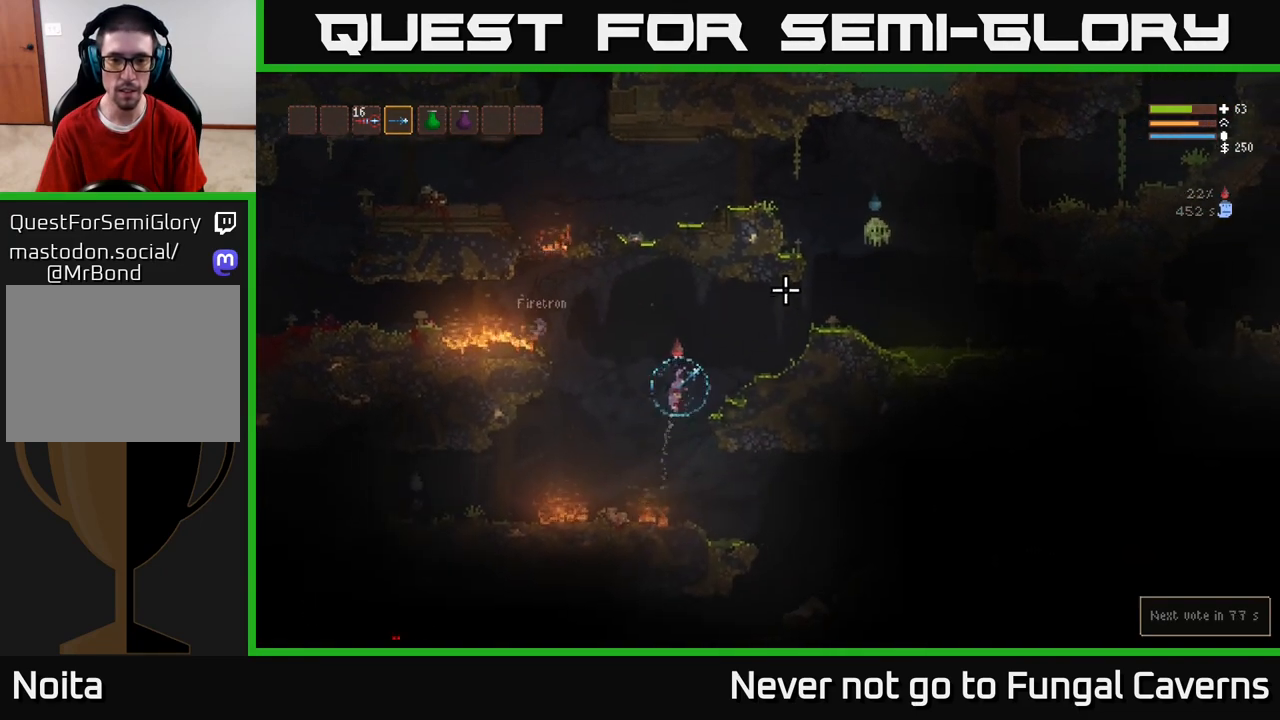
{"buttons": ["R2"], "left_stick": "center", "right_stick": "up-right", "events": [[100, "L2", "up"], [167, "R2", "down"], [283, "R2", "up"], [383, "left_stick", "center"], [483, "R2", "down"]]}
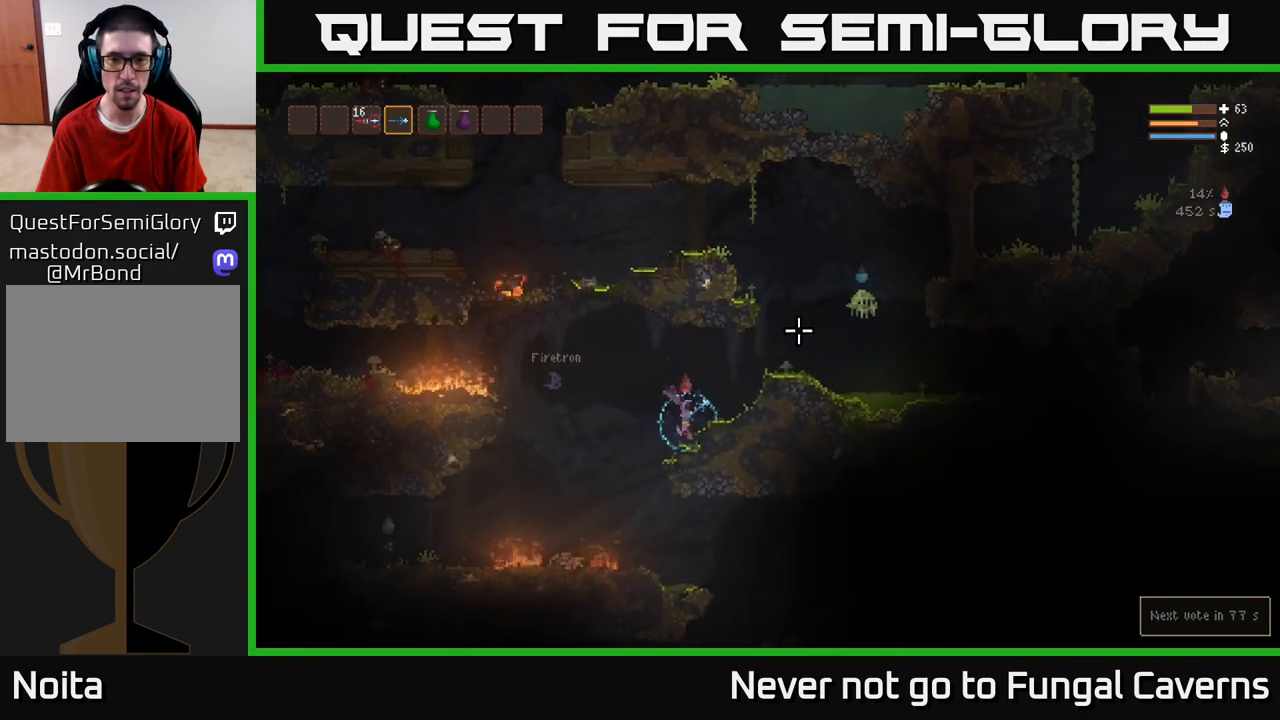
{"buttons": ["L2", "R2"], "left_stick": "right", "right_stick": "right", "events": [[133, "R2", "up"], [333, "right_stick", "right"], [367, "L2", "down"], [383, "left_stick", "right"], [433, "R2", "down"]]}
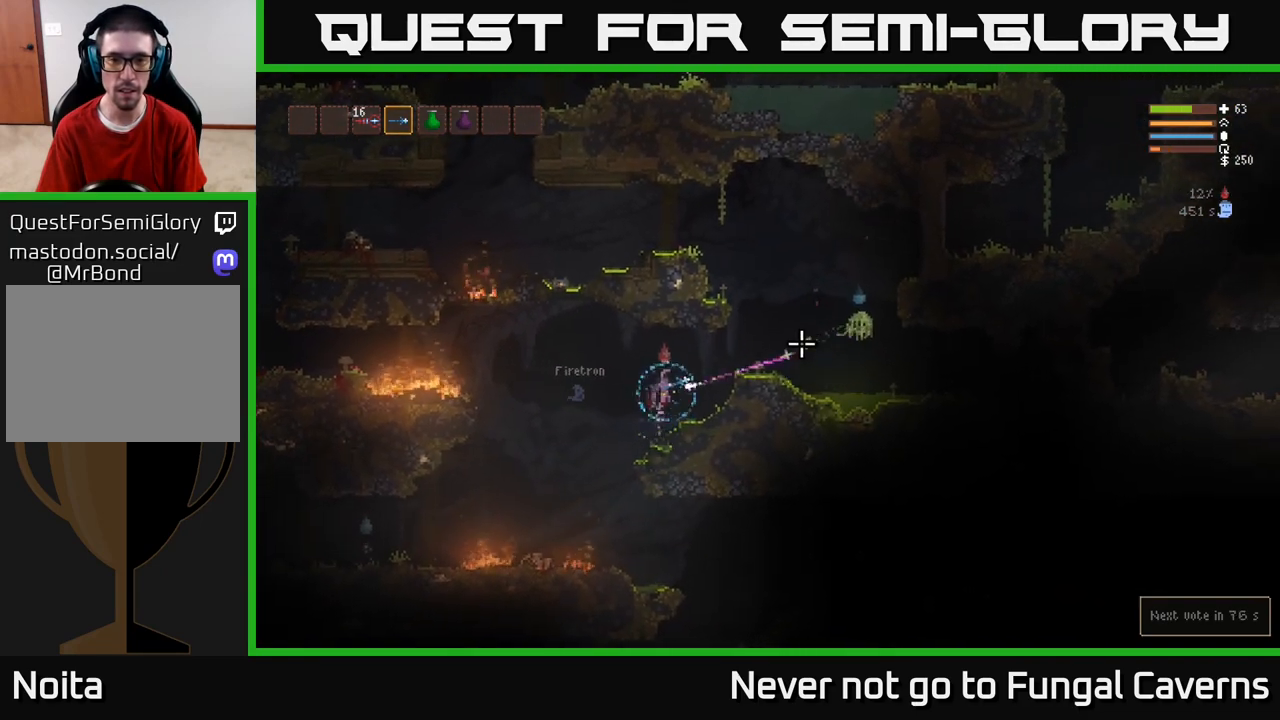
{"buttons": ["R2"], "left_stick": "left", "right_stick": "right", "events": [[67, "R2", "up"], [150, "left_stick", "left"], [267, "L2", "up"], [400, "R2", "down"]]}
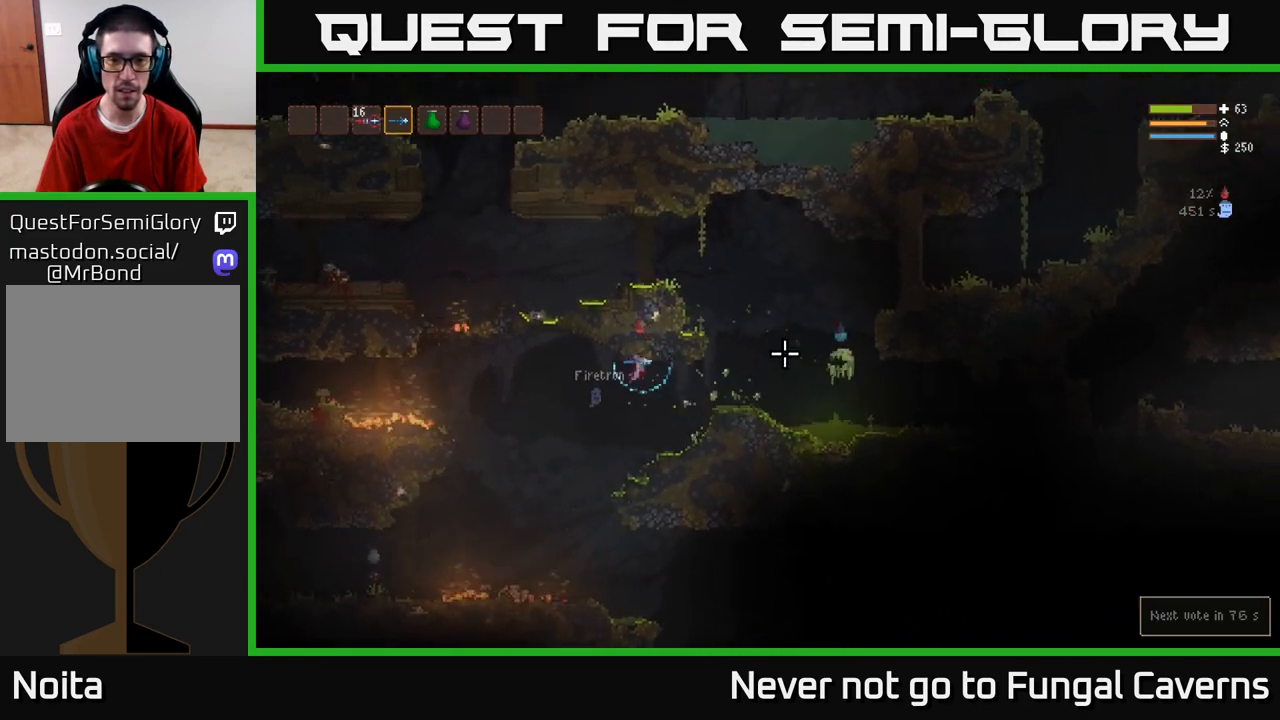
{"buttons": [], "left_stick": "center", "right_stick": "right", "events": [[17, "R2", "up"], [83, "left_stick", "center"], [183, "left_stick", "right"], [300, "L2", "down"], [317, "R2", "down"], [317, "left_stick", "center"], [383, "L2", "up"], [433, "R2", "up"]]}
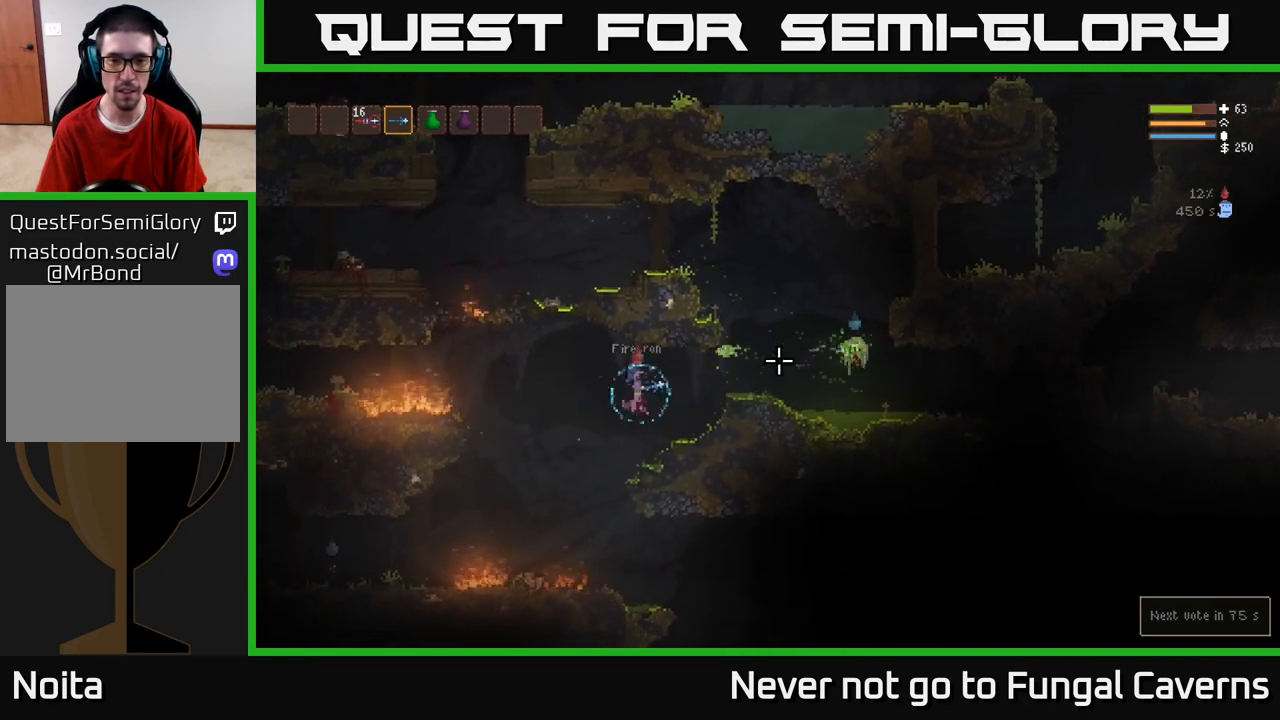
{"buttons": [], "left_stick": "center", "right_stick": "up-right", "events": [[350, "left_stick", "right"], [367, "right_stick", "up-right"], [417, "left_stick", "center"]]}
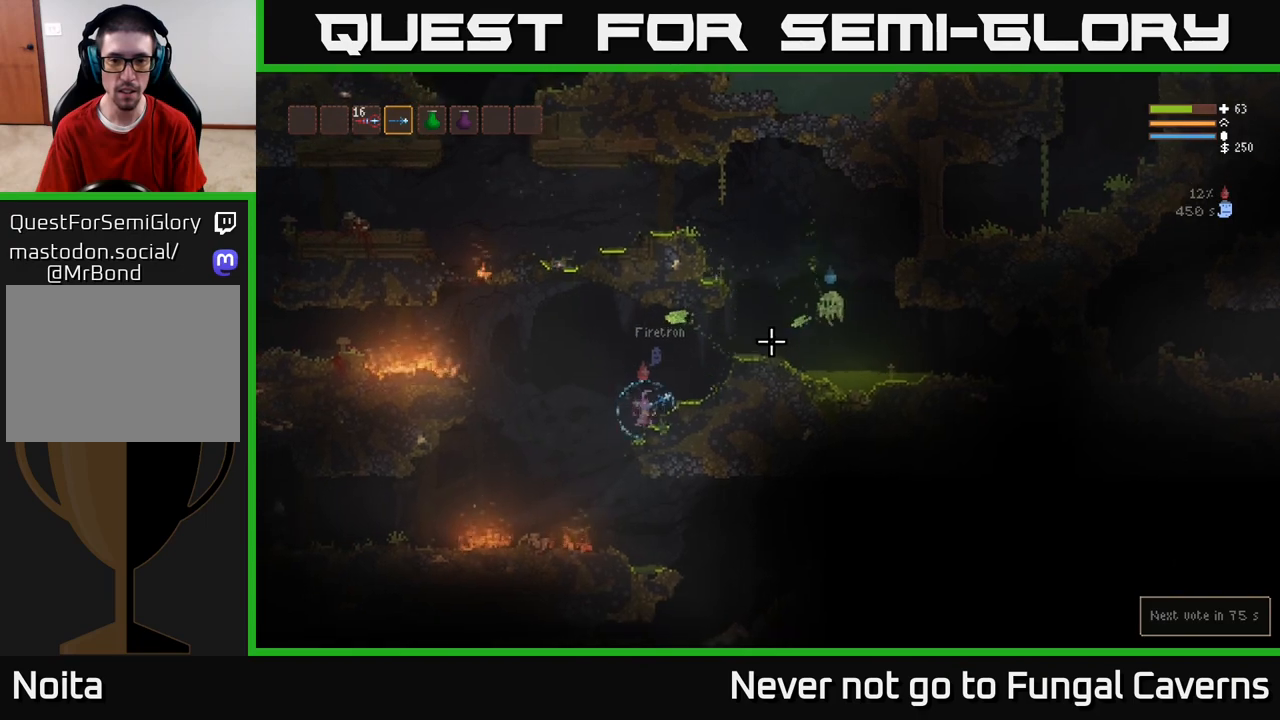
{"buttons": ["L2", "R2"], "left_stick": "center", "right_stick": "right", "events": [[17, "L2", "down"], [17, "left_stick", "left"], [100, "R2", "down"], [167, "L2", "up"], [183, "right_stick", "right"], [250, "R2", "up"], [450, "L2", "down"], [467, "R2", "down"], [500, "left_stick", "center"]]}
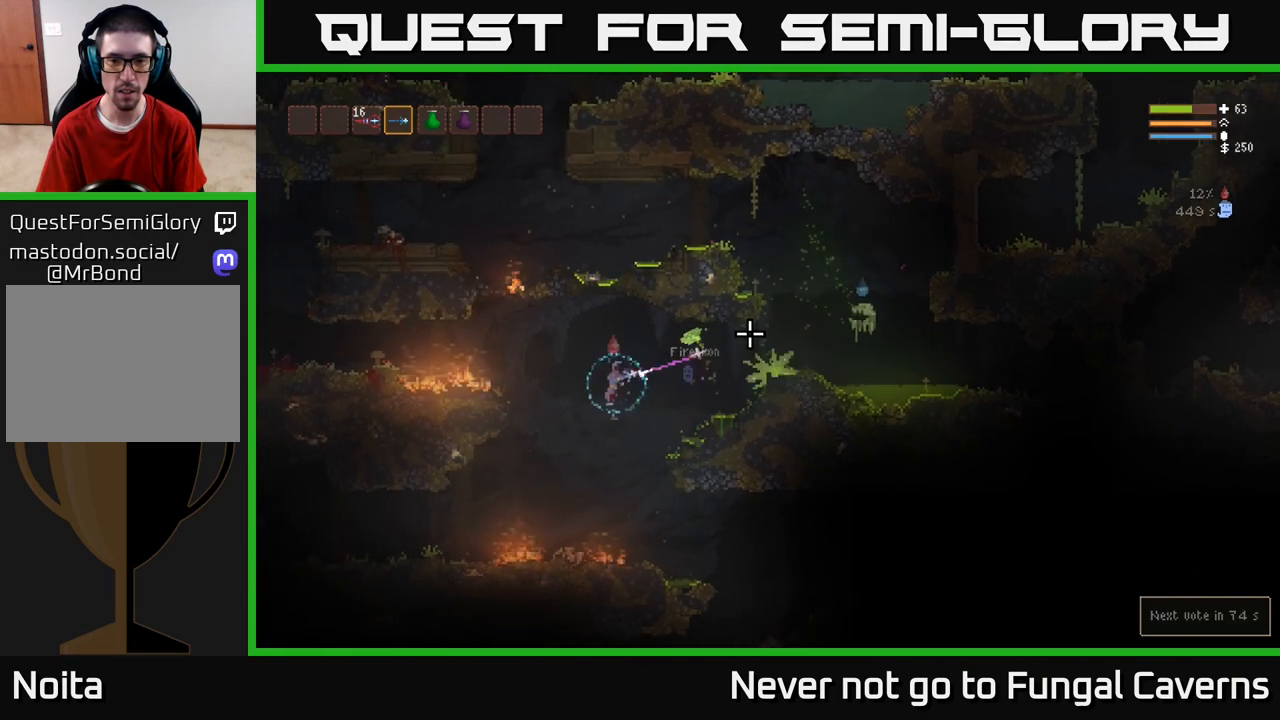
{"buttons": ["L2"], "left_stick": "left", "right_stick": "right", "events": [[83, "L2", "up"], [117, "R2", "up"], [333, "left_stick", "left"], [367, "L2", "down"]]}
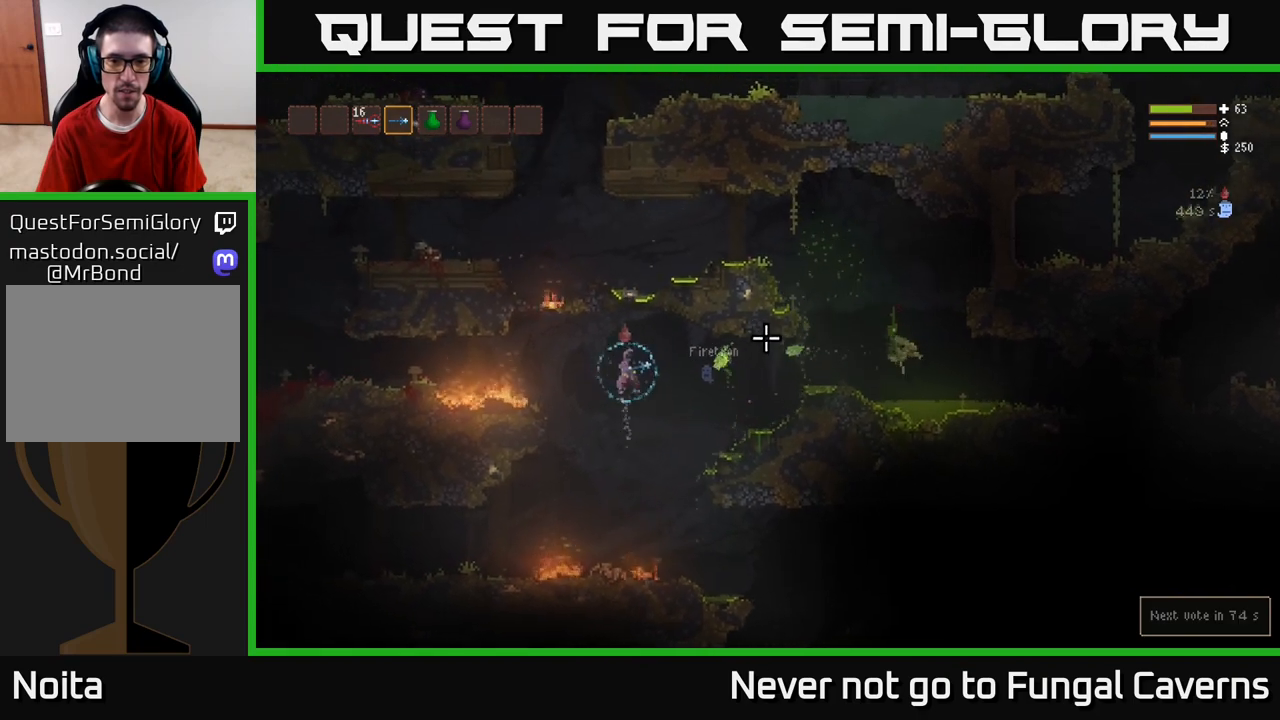
{"buttons": [], "left_stick": "center", "right_stick": "right", "events": [[17, "left_stick", "center"], [33, "L2", "up"], [167, "right_stick", "center"], [183, "left_stick", "right"], [333, "L2", "down"], [350, "right_stick", "right"], [367, "left_stick", "center"], [483, "L2", "up"]]}
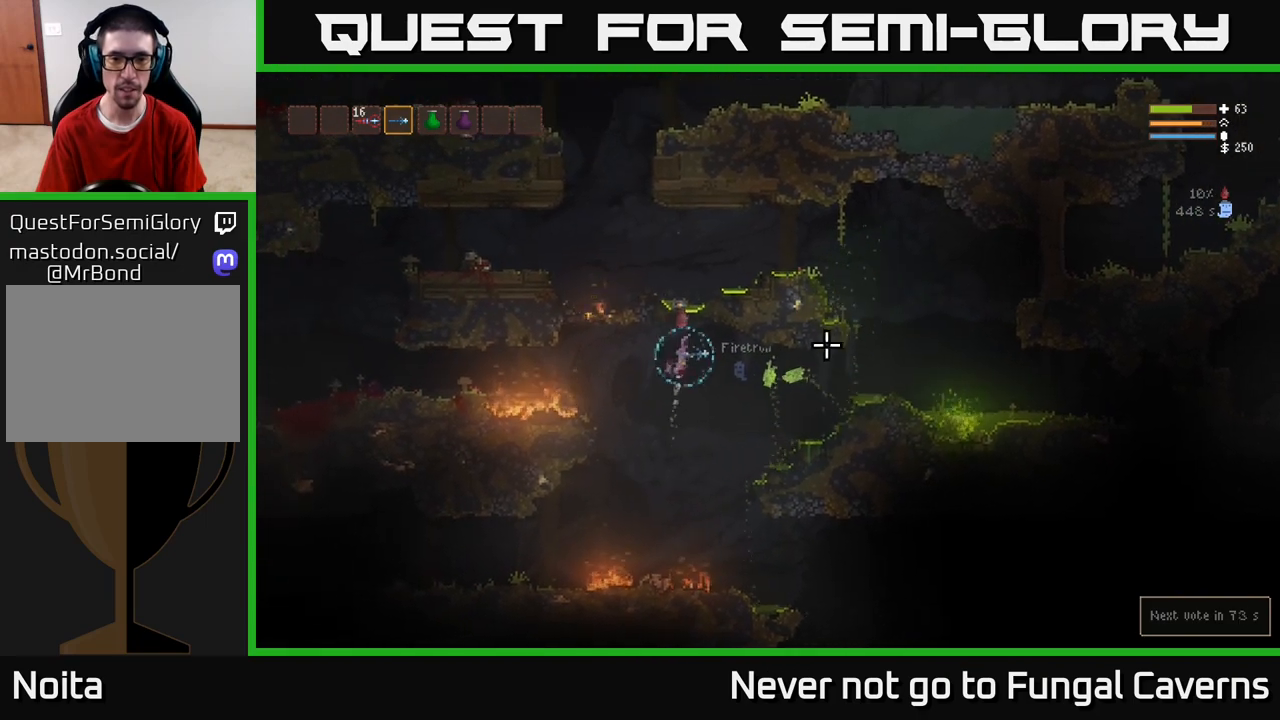
{"buttons": ["L2"], "left_stick": "right", "right_stick": "right", "events": [[467, "L2", "down"], [467, "left_stick", "right"]]}
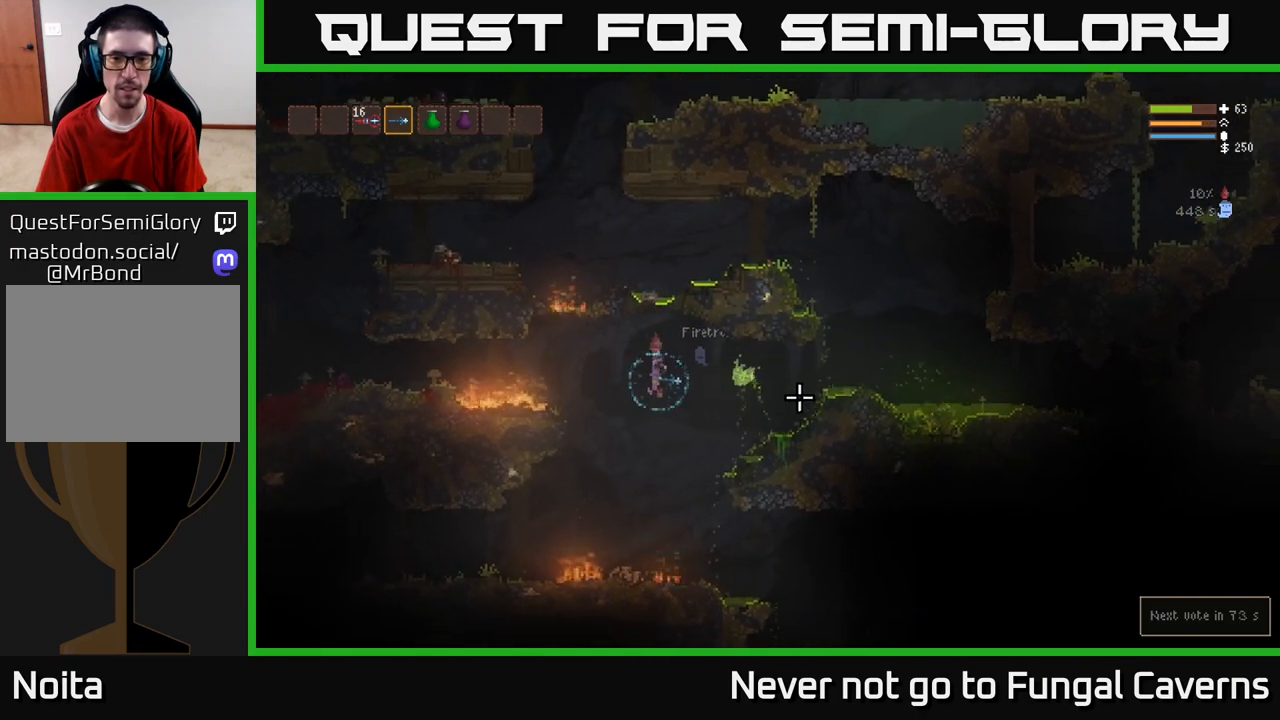
{"buttons": [], "left_stick": "right", "right_stick": "right", "events": [[133, "L2", "up"], [200, "left_stick", "center"], [300, "L2", "down"], [400, "left_stick", "right"], [467, "L2", "up"]]}
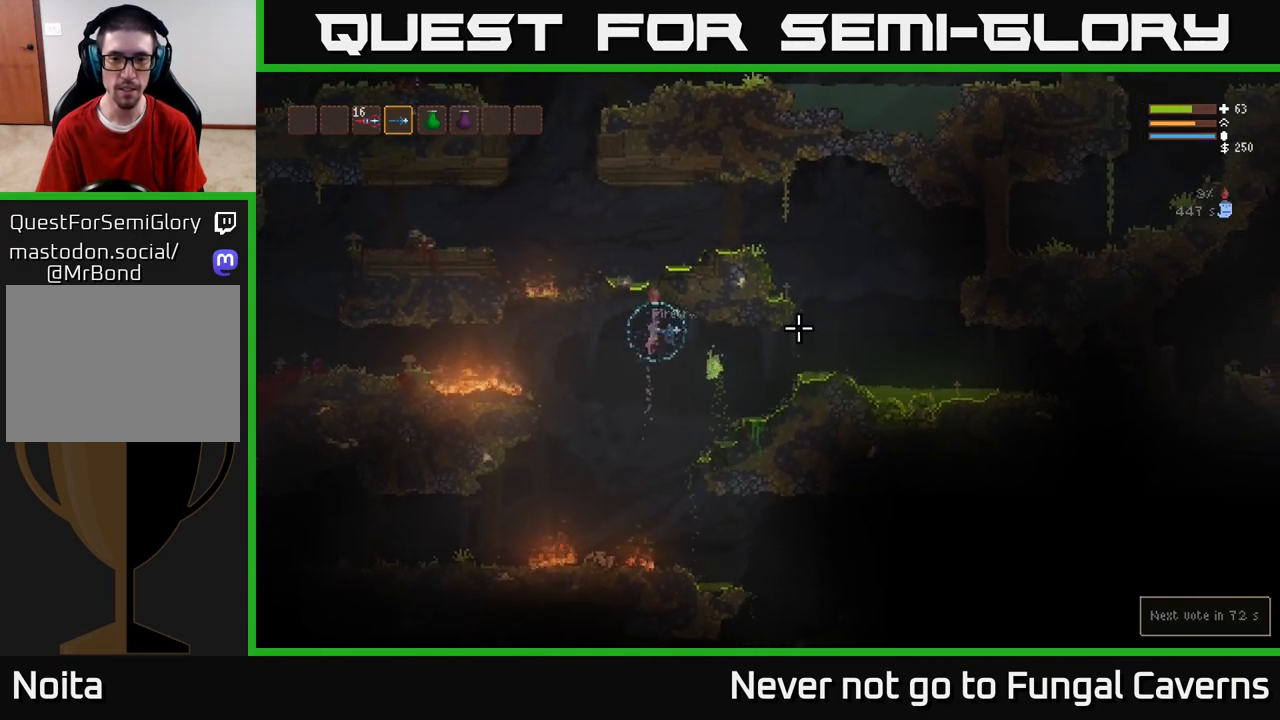
{"buttons": ["L2"], "left_stick": "right", "right_stick": "right", "events": [[17, "left_stick", "center"], [250, "left_stick", "right"], [450, "L2", "down"]]}
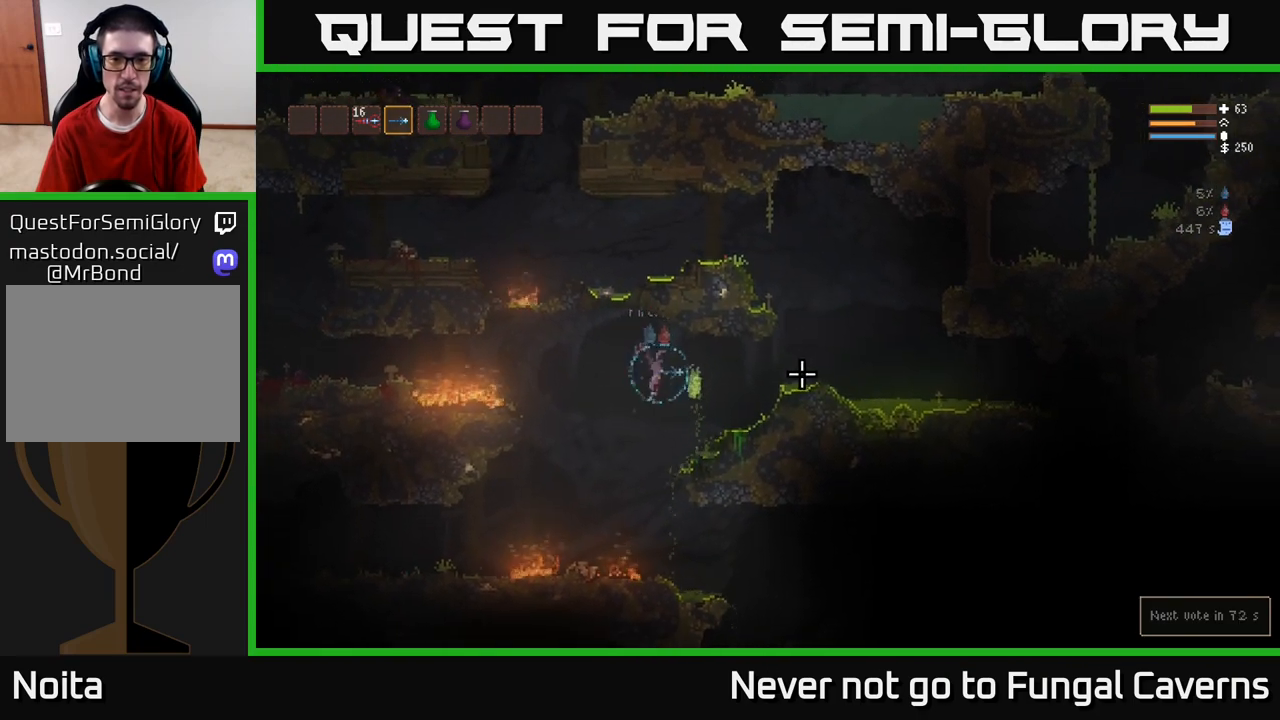
{"buttons": [], "left_stick": "right", "right_stick": "right", "events": [[100, "L2", "up"], [300, "L2", "down"], [417, "L2", "up"]]}
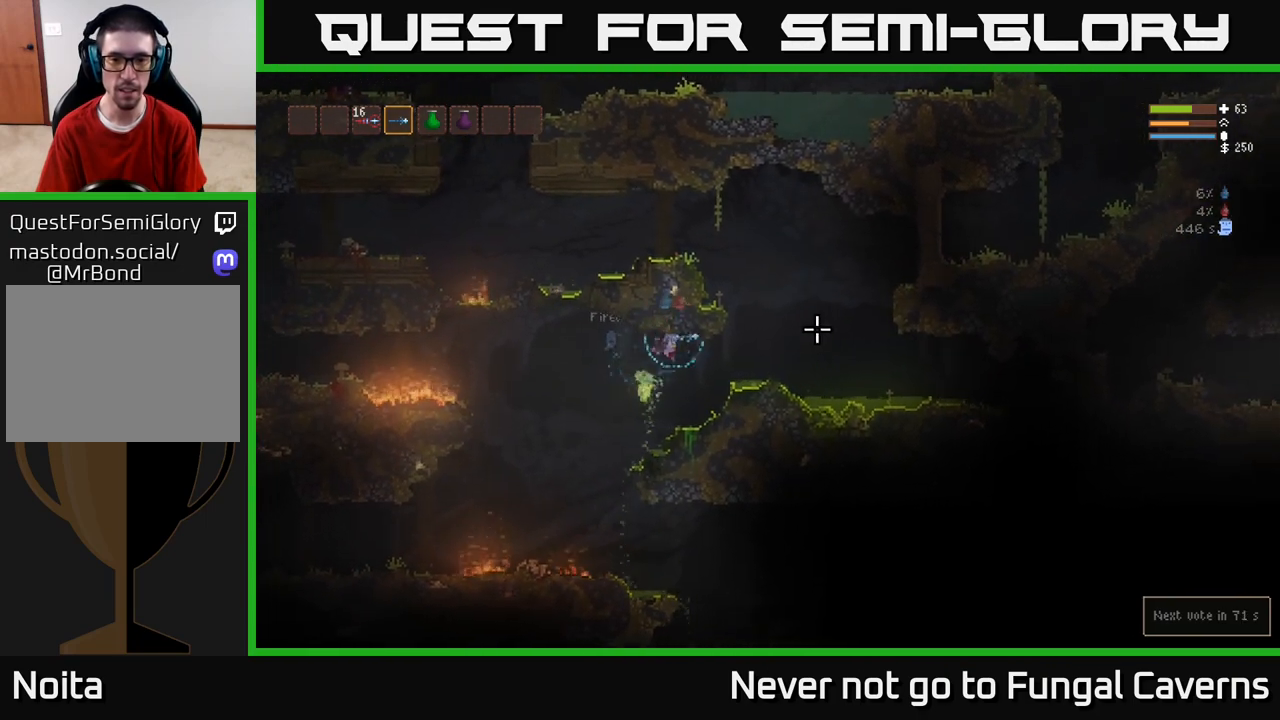
{"buttons": ["L2"], "left_stick": "up", "right_stick": "right", "events": [[150, "L2", "down"], [333, "L2", "up"], [417, "L2", "down"], [500, "left_stick", "up"]]}
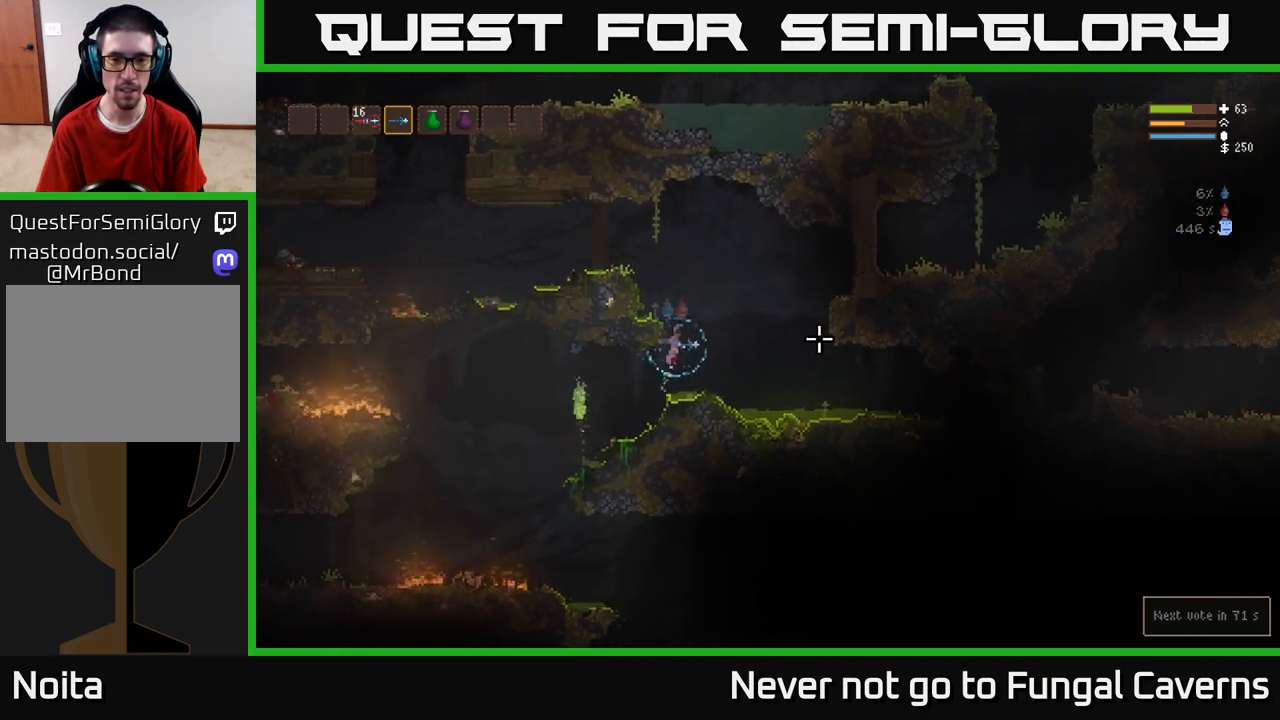
{"buttons": [], "left_stick": "left", "right_stick": "right", "events": [[67, "left_stick", "left"], [283, "L2", "up"]]}
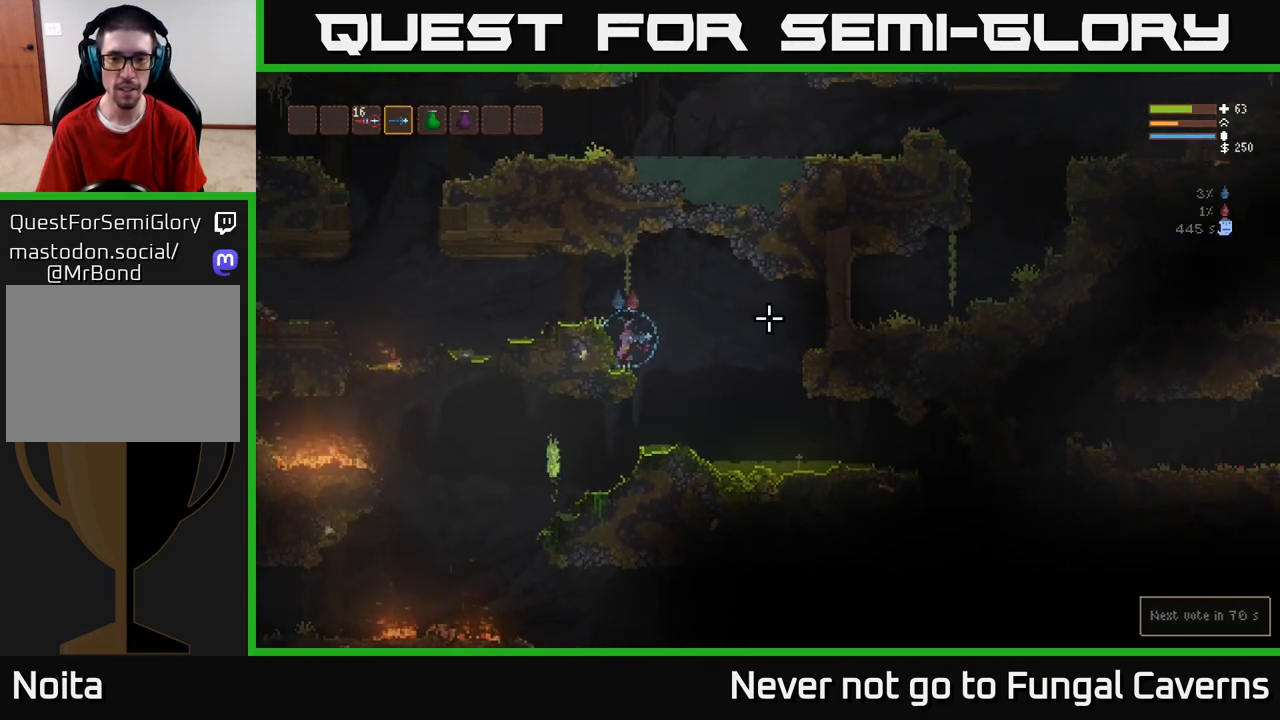
{"buttons": [], "left_stick": "center", "right_stick": "right", "events": [[33, "left_stick", "center"]]}
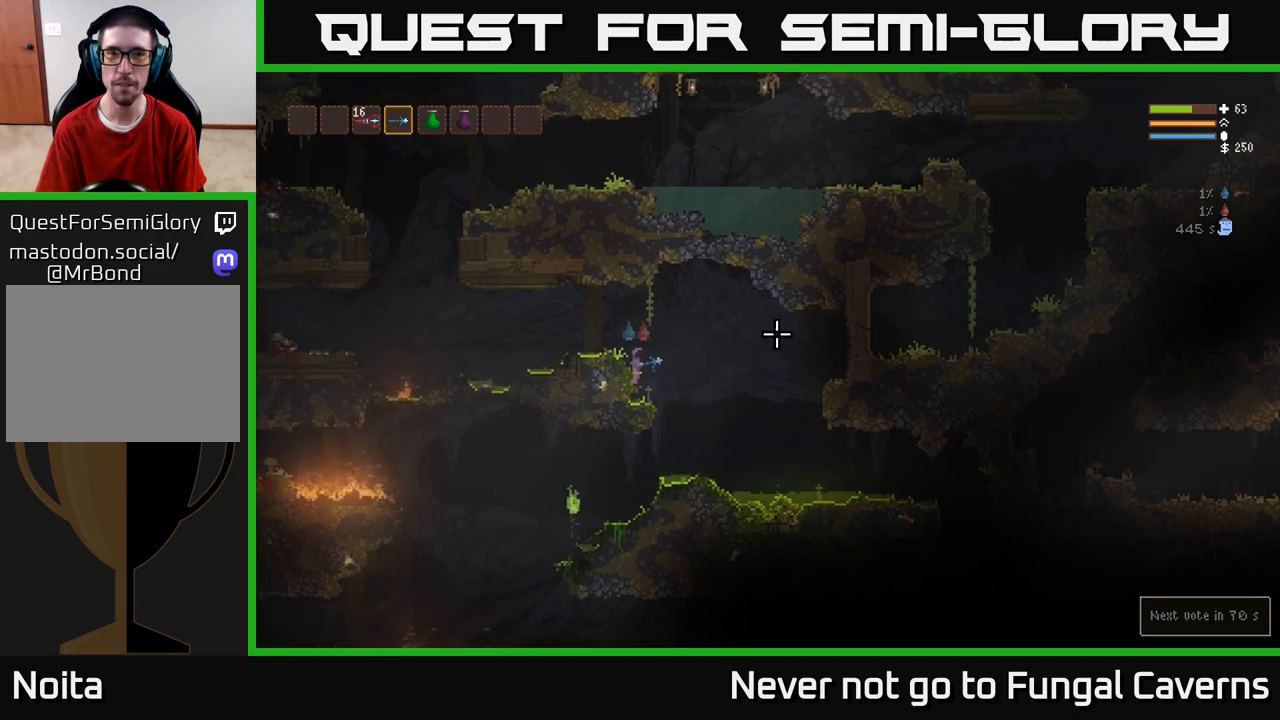
{"buttons": [], "left_stick": "right", "right_stick": "down-right", "events": [[217, "left_stick", "right"], [367, "L2", "down"], [417, "right_stick", "down-right"], [483, "L2", "up"]]}
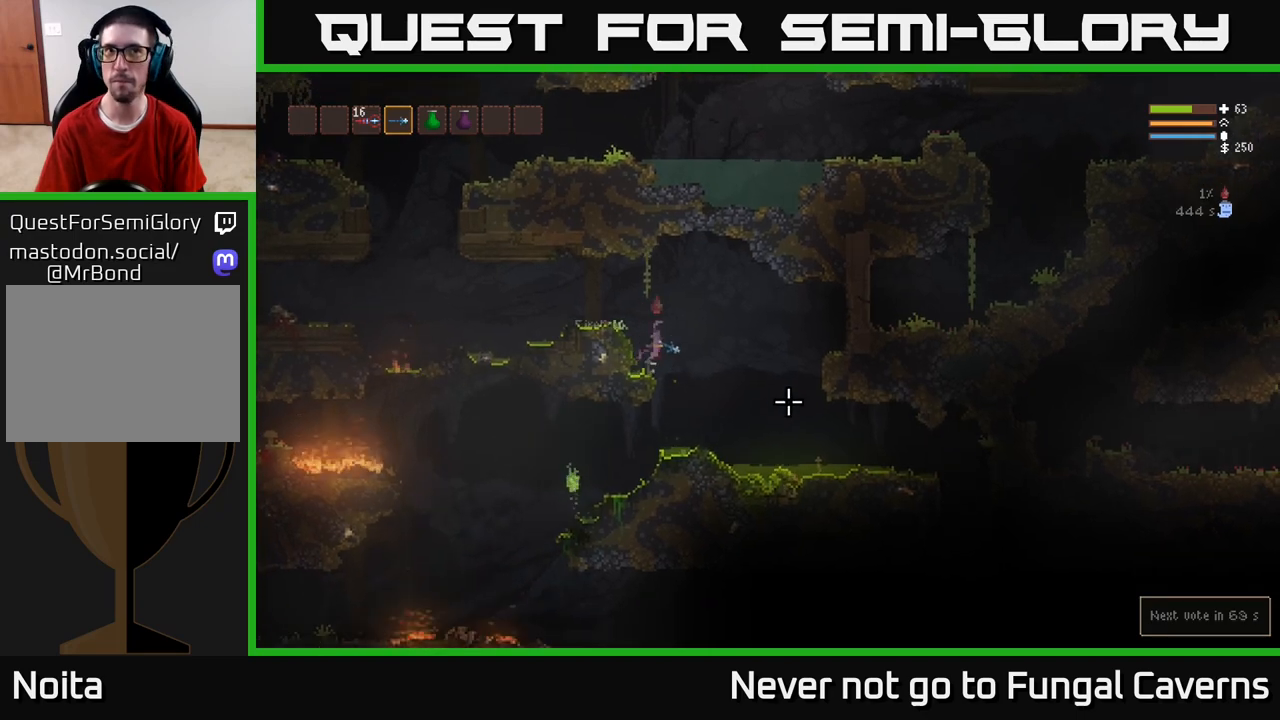
{"buttons": [], "left_stick": "right", "right_stick": "right", "events": [[417, "right_stick", "right"]]}
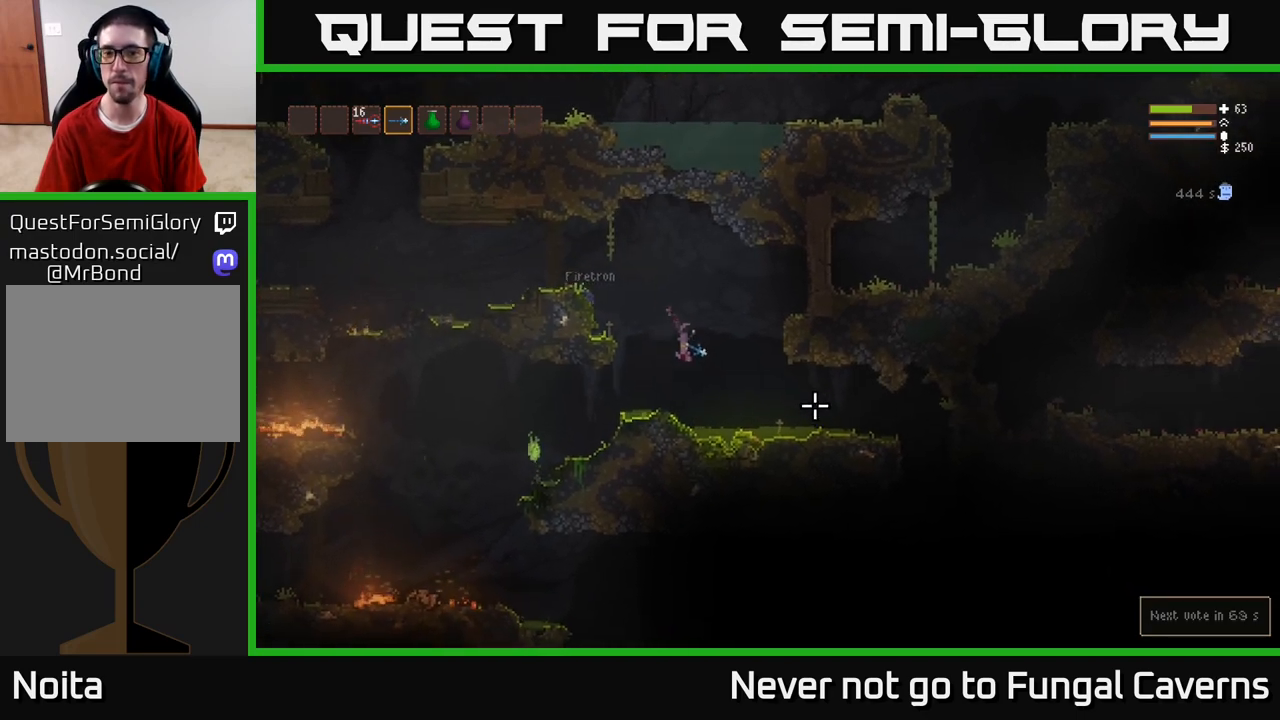
{"buttons": [], "left_stick": "center", "right_stick": "right", "events": [[50, "L2", "down"], [167, "L2", "up"], [283, "left_stick", "center"]]}
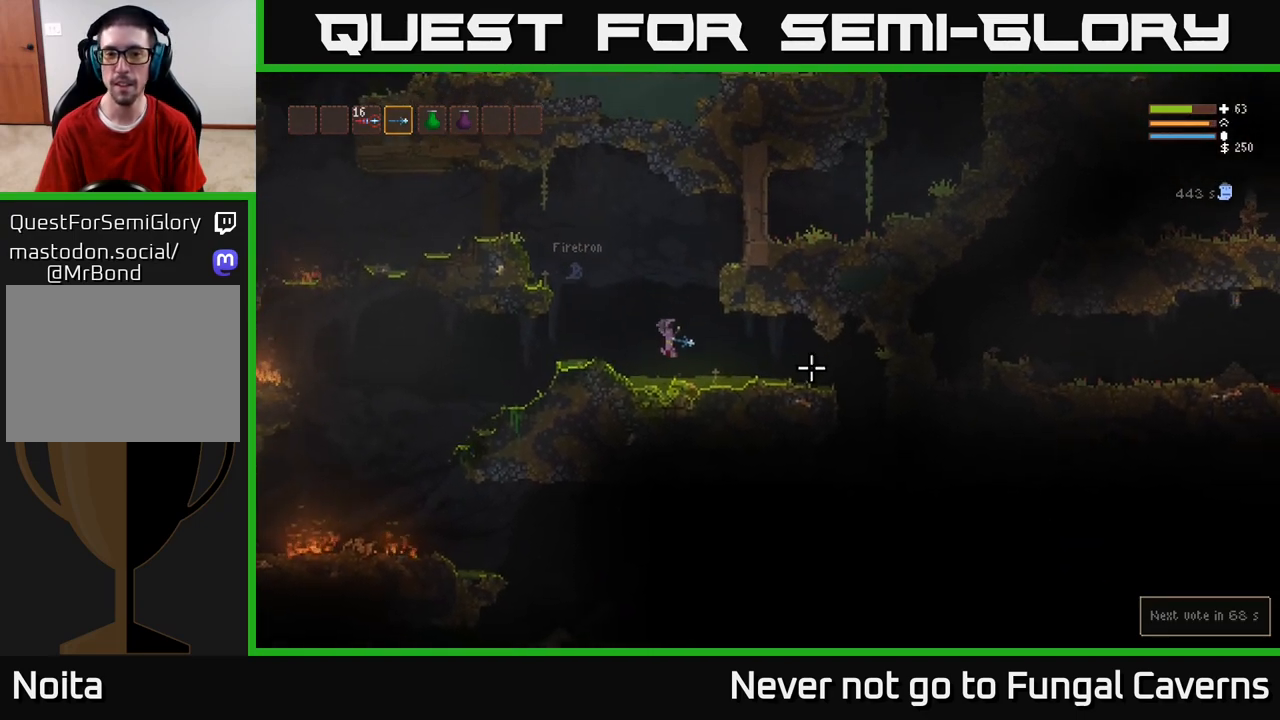
{"buttons": ["L2"], "left_stick": "center", "right_stick": "up-right", "events": [[33, "left_stick", "right"], [83, "L2", "down"], [200, "left_stick", "up-left"], [433, "left_stick", "center"], [450, "right_stick", "up-right"]]}
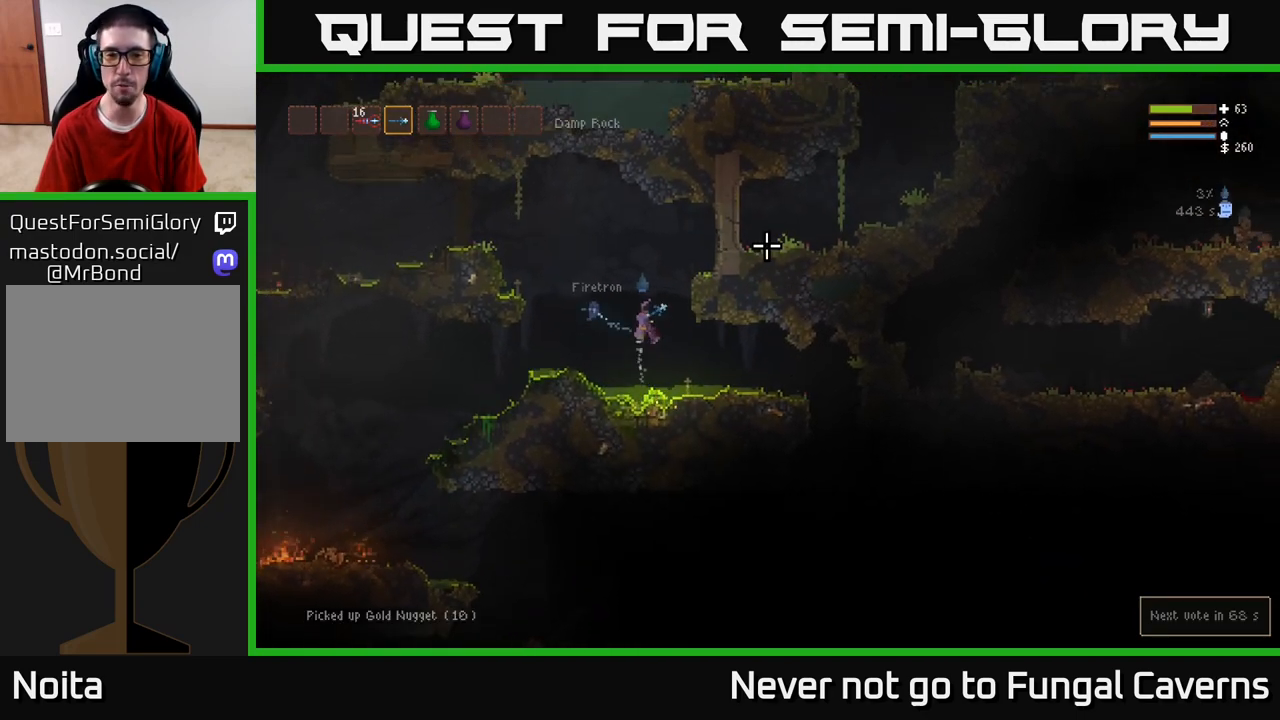
{"buttons": [], "left_stick": "left", "right_stick": "up", "events": [[133, "left_stick", "left"], [183, "L2", "up"], [233, "right_stick", "up"]]}
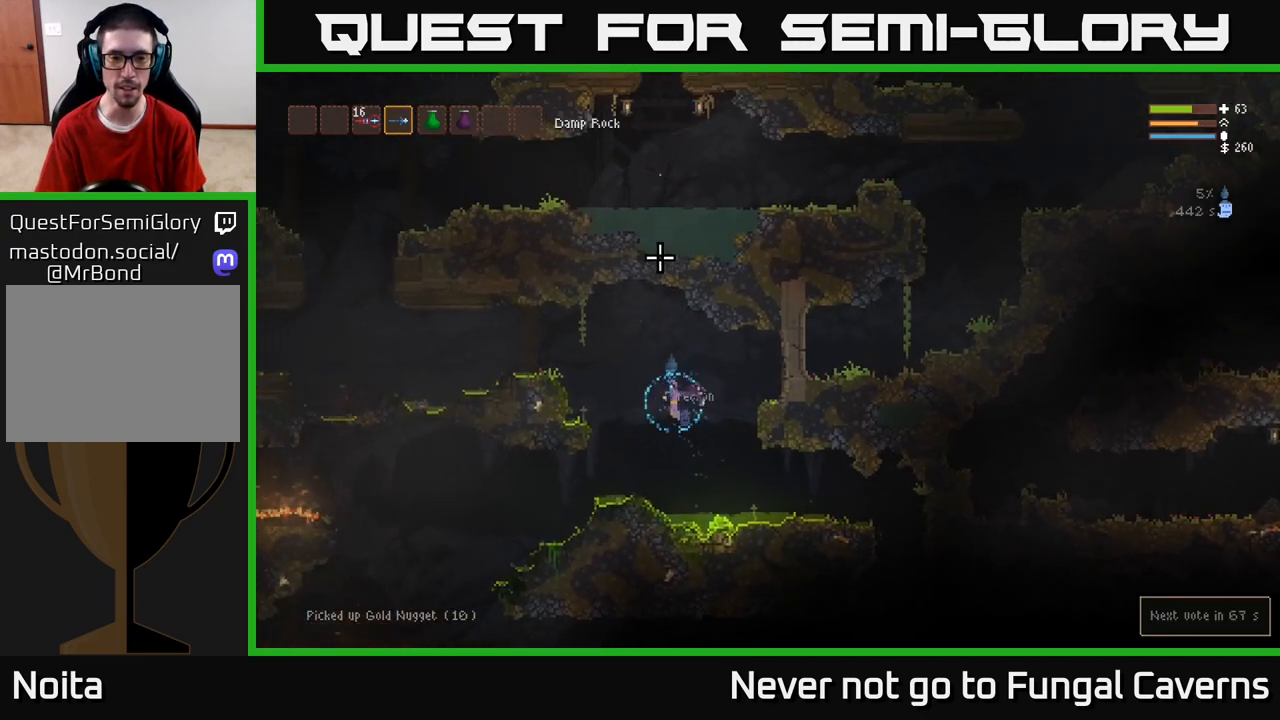
{"buttons": [], "left_stick": "left", "right_stick": "up", "events": [[217, "L2", "down"], [300, "L2", "up"]]}
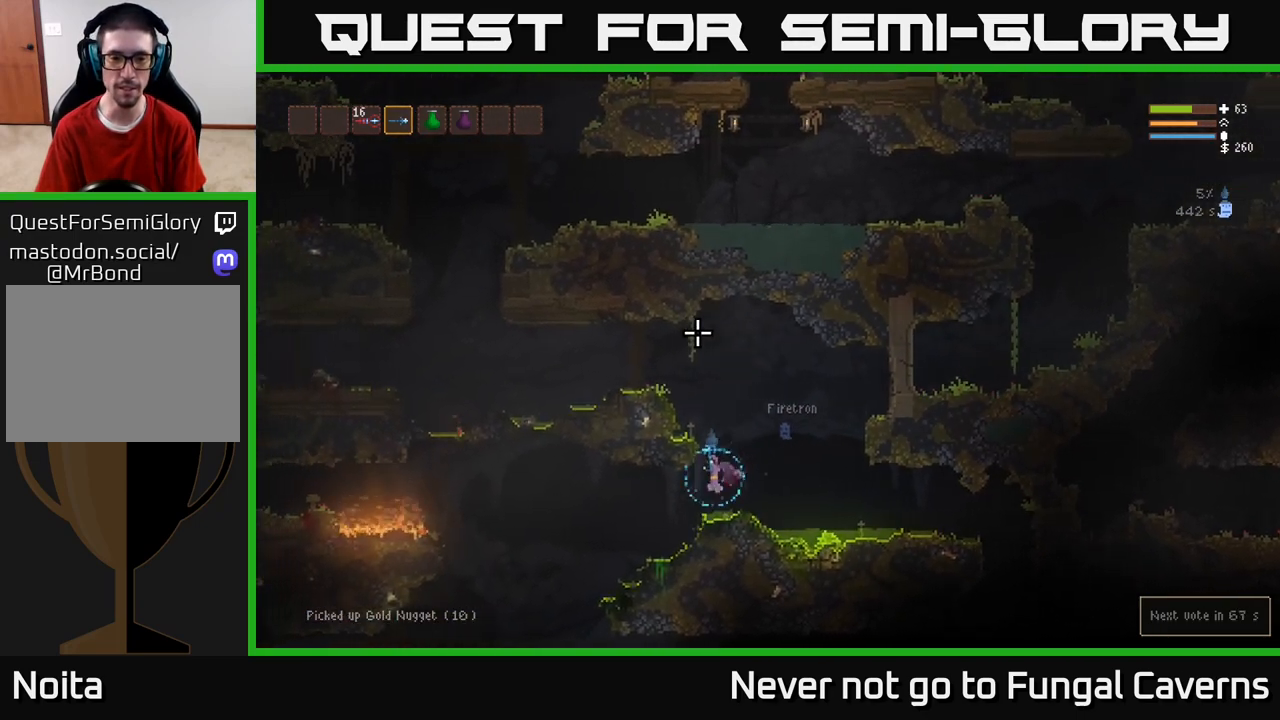
{"buttons": ["L2"], "left_stick": "left", "right_stick": "down-left", "events": [[133, "right_stick", "down-left"], [400, "L2", "down"]]}
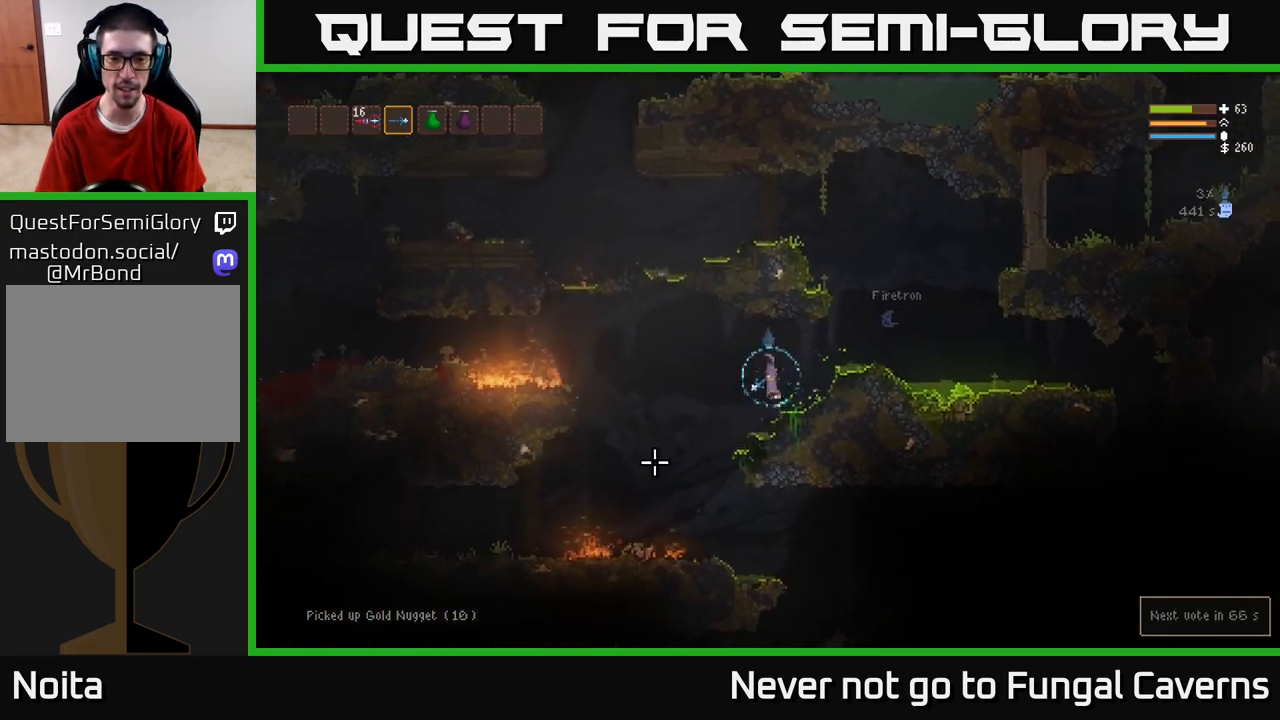
{"buttons": [], "left_stick": "left", "right_stick": "down-left", "events": [[33, "L2", "up"]]}
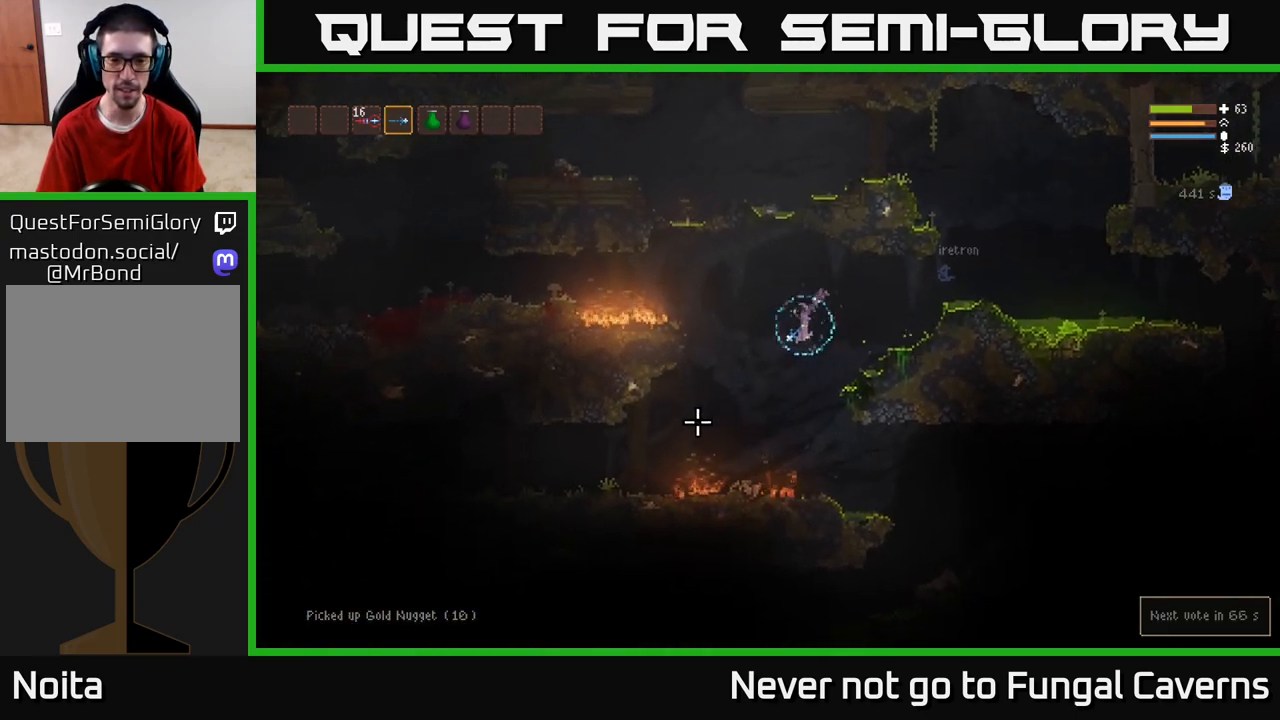
{"buttons": [], "left_stick": "left", "right_stick": "left", "events": [[250, "L2", "down"], [267, "right_stick", "left"], [383, "L2", "up"]]}
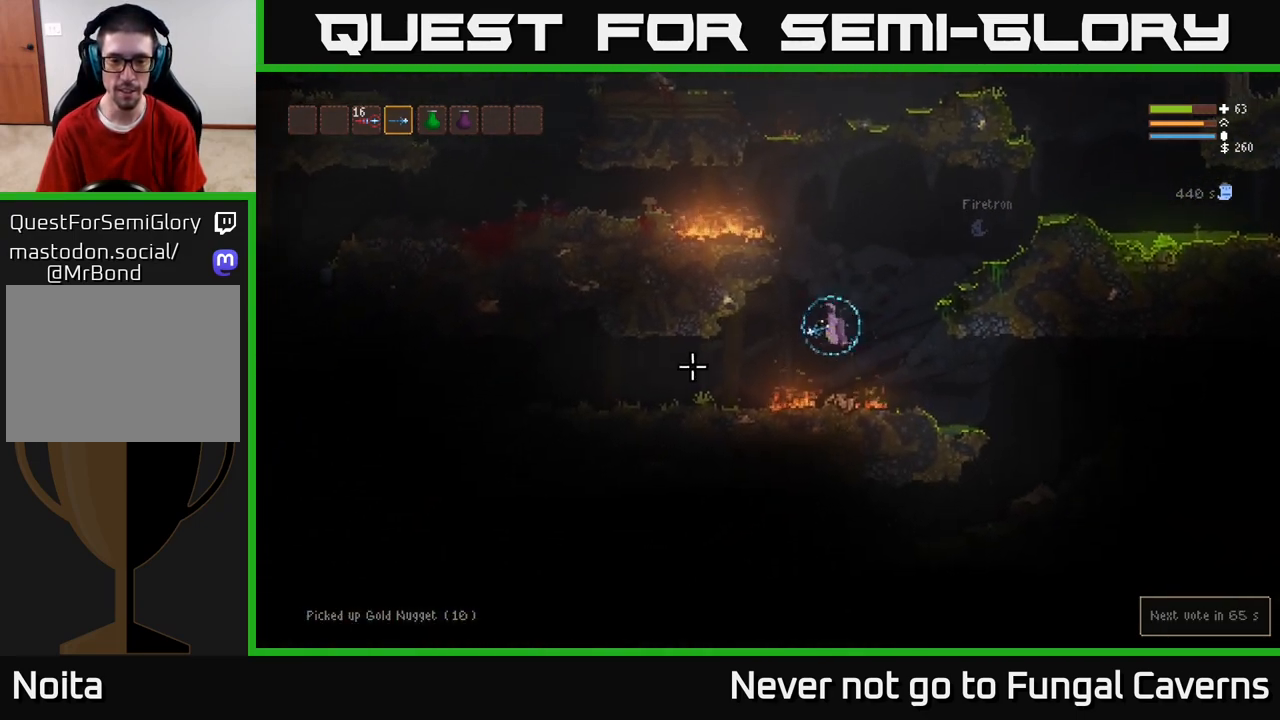
{"buttons": [], "left_stick": "left", "right_stick": "left", "events": [[33, "L2", "down"], [133, "L2", "up"]]}
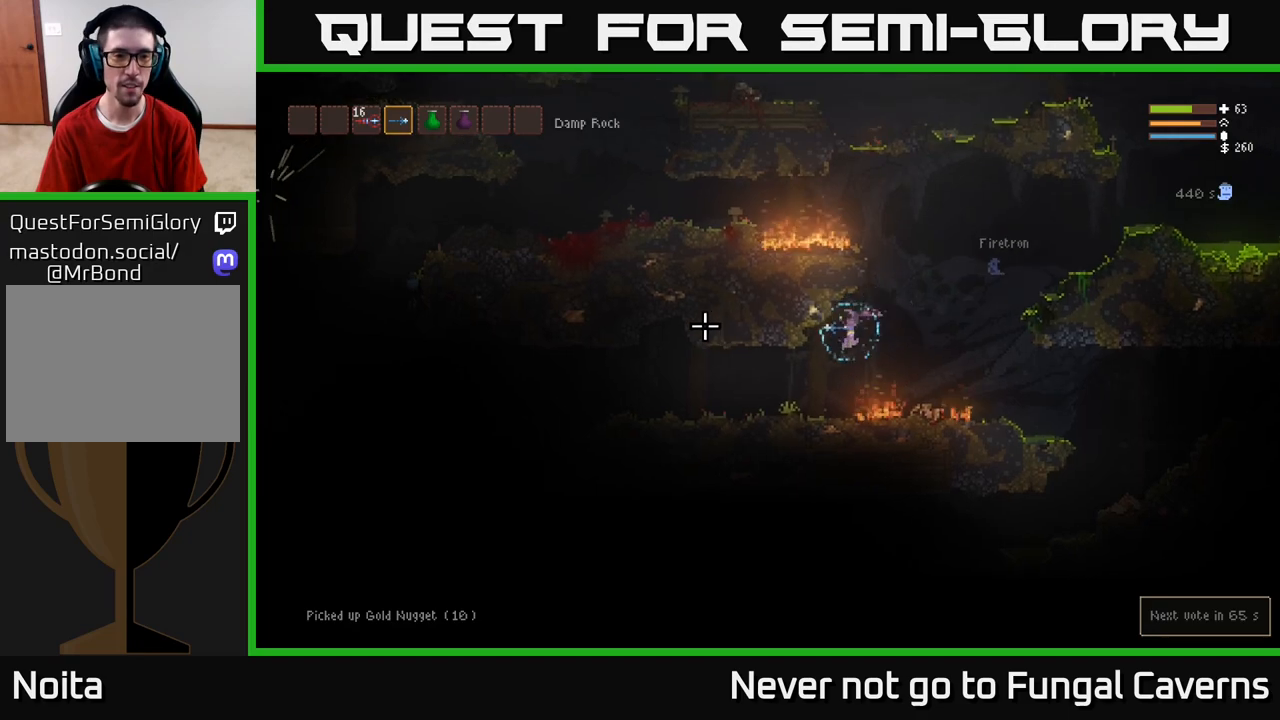
{"buttons": [], "left_stick": "left", "right_stick": "left", "events": [[350, "L2", "down"], [450, "L2", "up"]]}
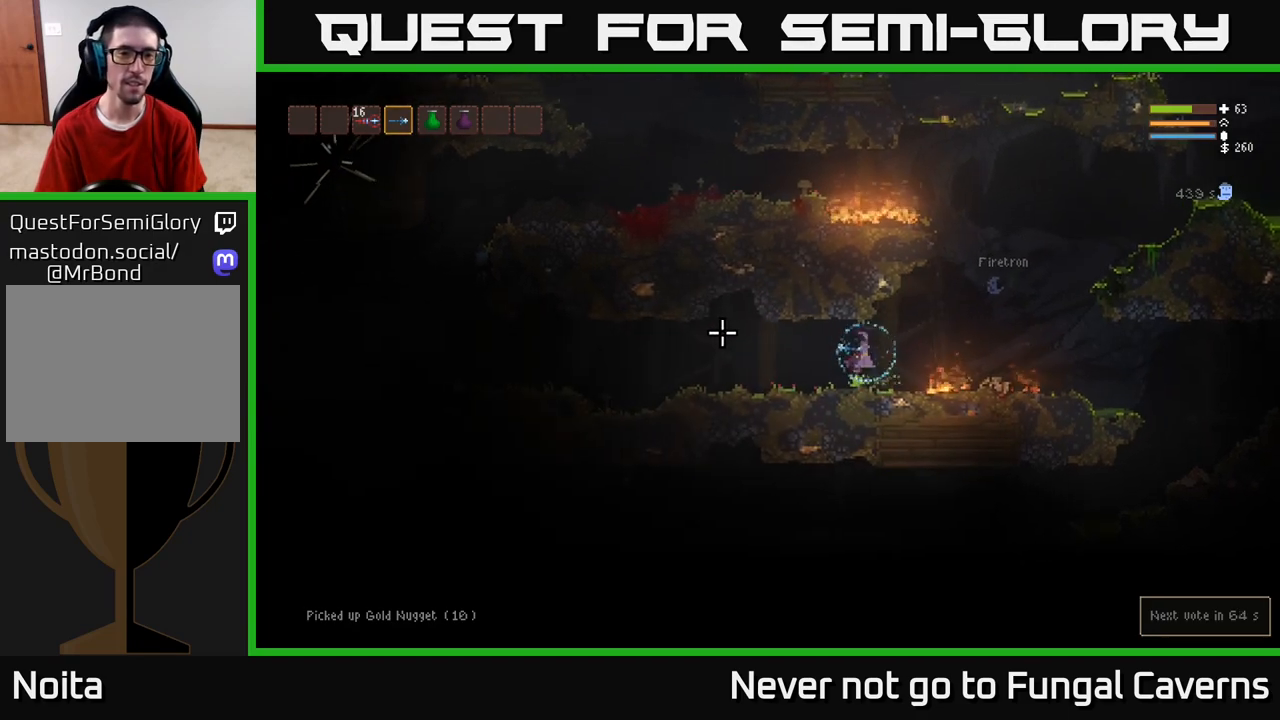
{"buttons": [], "left_stick": "left", "right_stick": "left", "events": []}